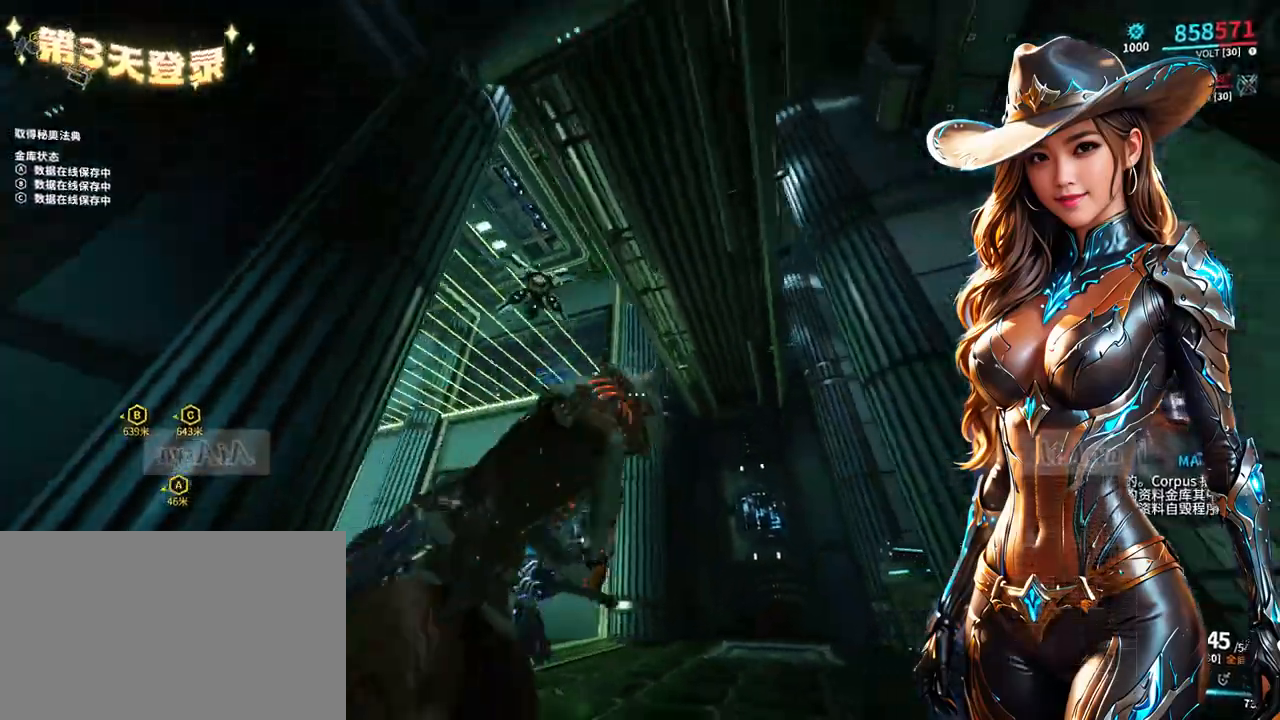
Gameplay with a controller (Xbox layout); each line is a JSON object with the inputs held at the frame after it. "events" lists button and stick changes between this image and that frame as [ms after this image, input, new state], when the widget could be followed in between. Not read: L3 R3.
{"buttons": [], "left_stick": "up-left", "right_stick": "center", "events": [[100, "left_stick", "up-right"], [100, "right_stick", "up-right"], [233, "left_stick", "center"], [267, "right_stick", "center"], [333, "left_stick", "down"], [433, "left_stick", "up-left"]]}
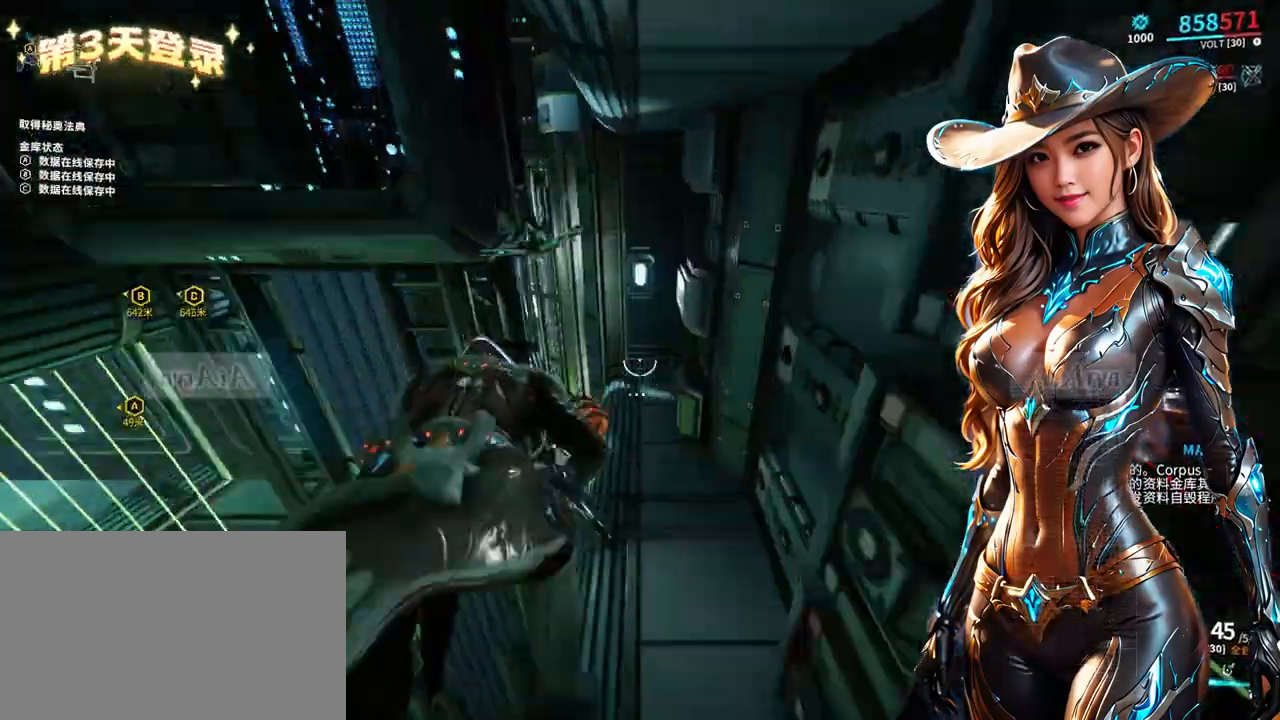
{"buttons": [], "left_stick": "up-left", "right_stick": "center", "events": [[133, "right_stick", "down"], [233, "right_stick", "down-left"], [400, "right_stick", "center"]]}
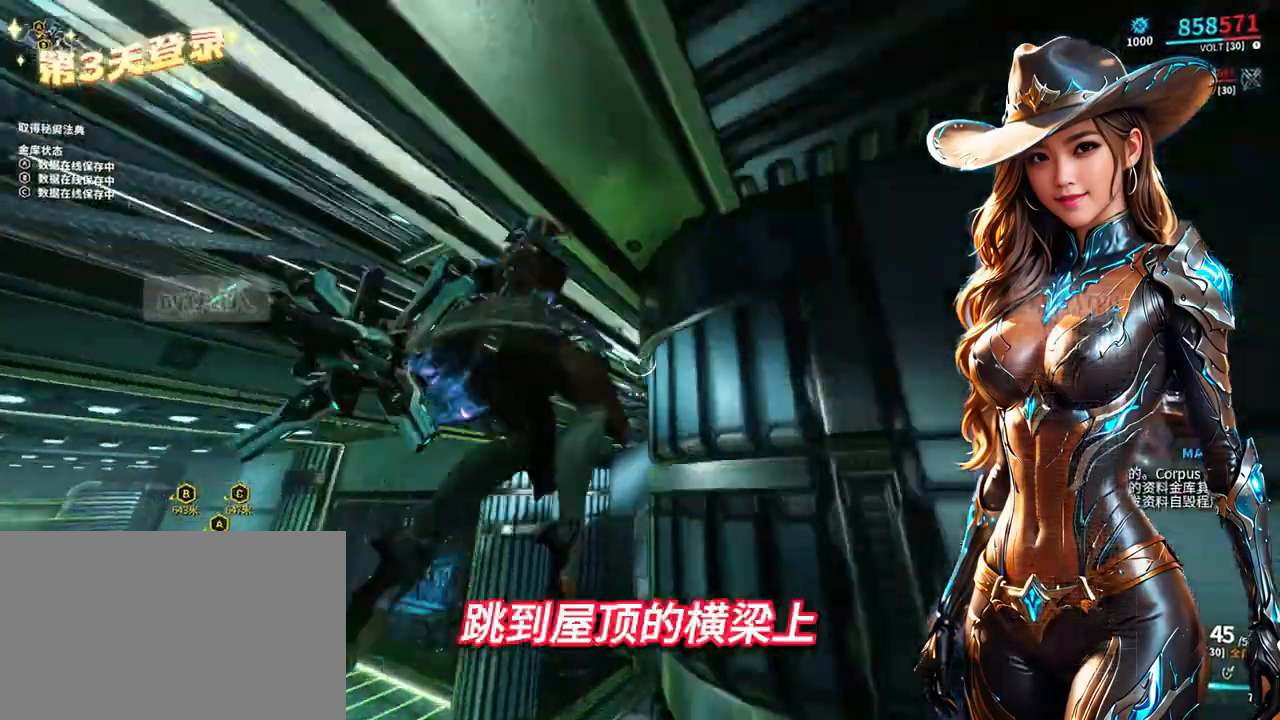
{"buttons": [], "left_stick": "center", "right_stick": "center", "events": [[67, "right_stick", "down-right"], [133, "left_stick", "up"], [233, "right_stick", "center"], [267, "left_stick", "center"]]}
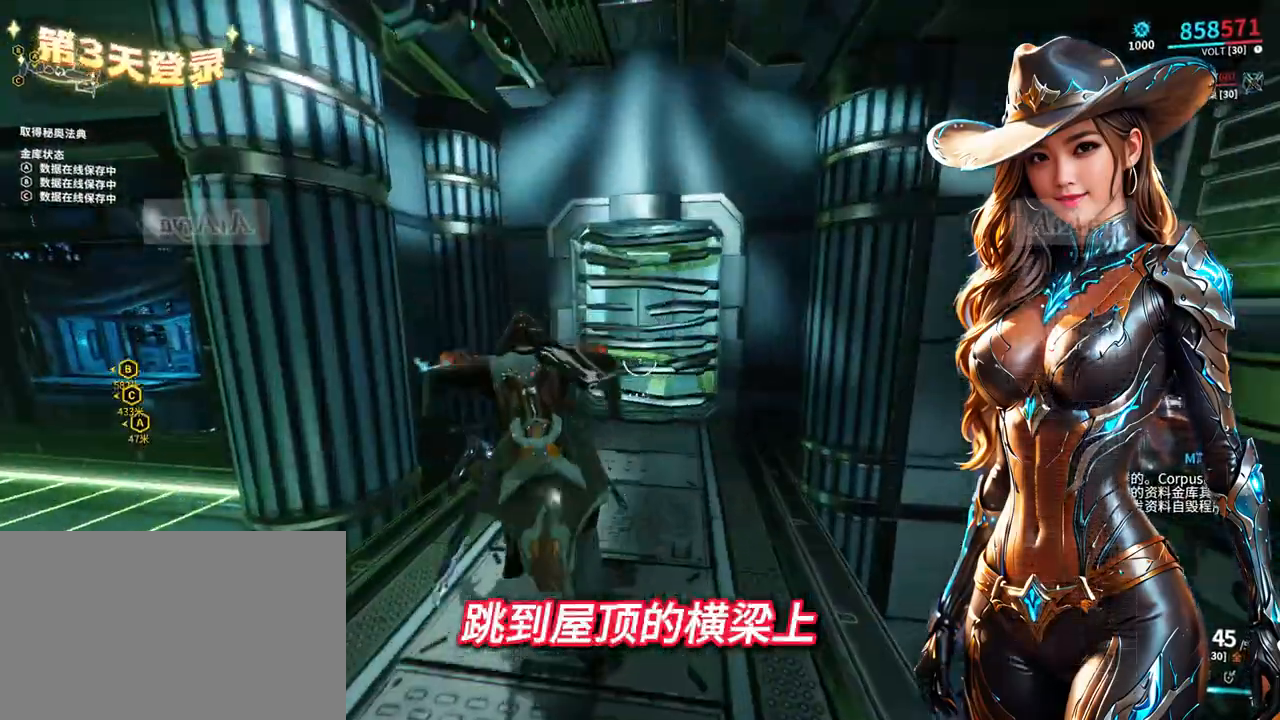
{"buttons": [], "left_stick": "center", "right_stick": "center", "events": [[33, "right_stick", "left"], [100, "right_stick", "down-left"], [167, "left_stick", "down-left"], [200, "right_stick", "left"], [300, "right_stick", "center"], [333, "left_stick", "left"], [500, "left_stick", "center"]]}
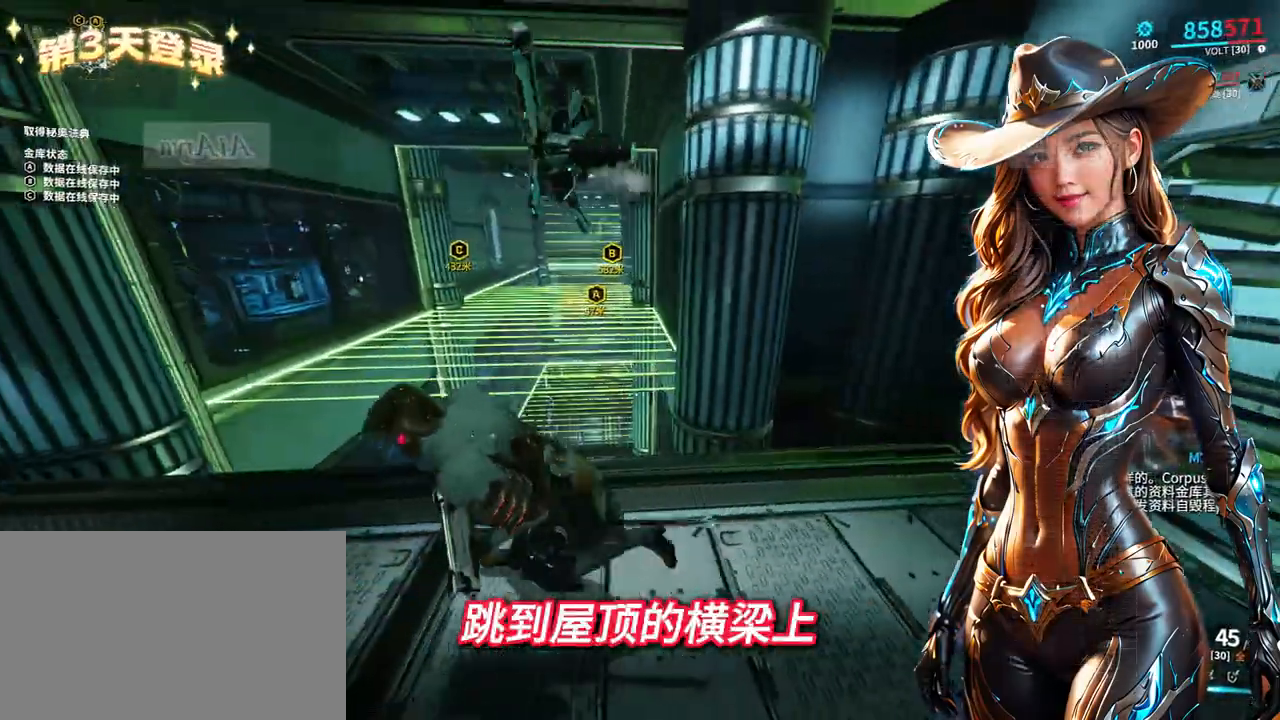
{"buttons": [], "left_stick": "down-left", "right_stick": "up-left", "events": [[233, "left_stick", "down-left"], [433, "right_stick", "up-left"]]}
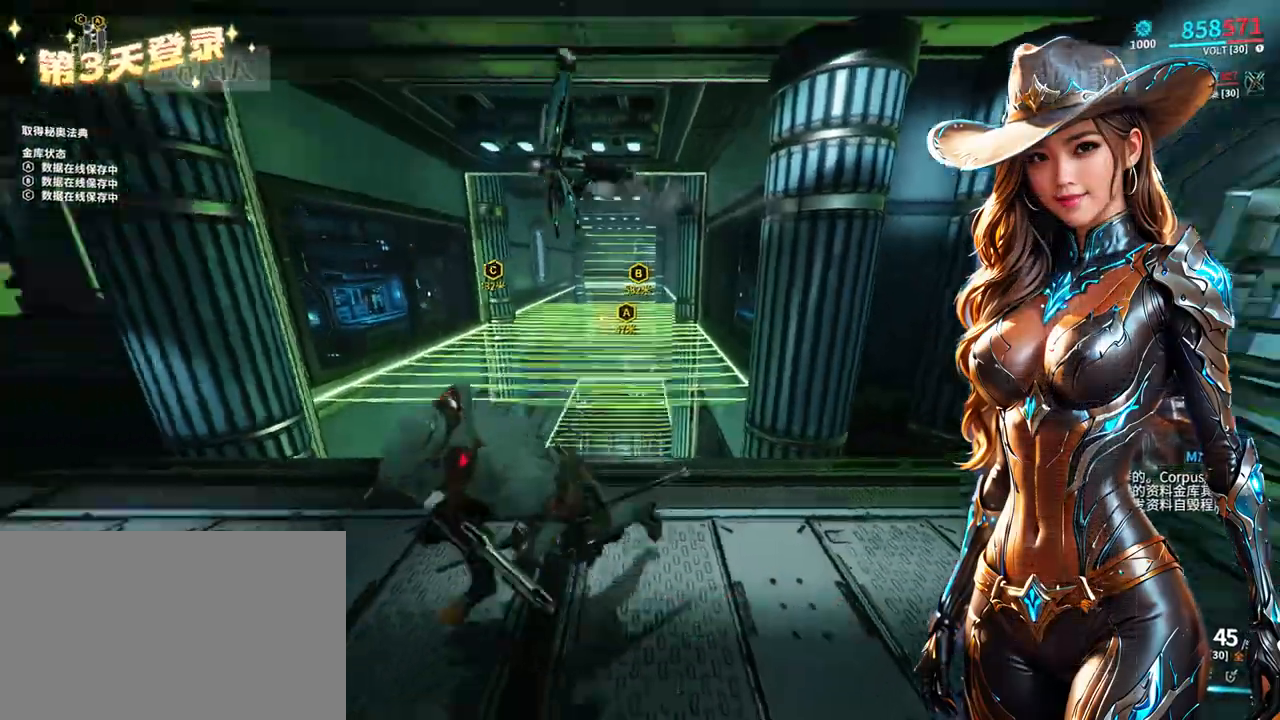
{"buttons": [], "left_stick": "up", "right_stick": "center", "events": [[67, "right_stick", "center"], [100, "left_stick", "center"], [433, "left_stick", "up"]]}
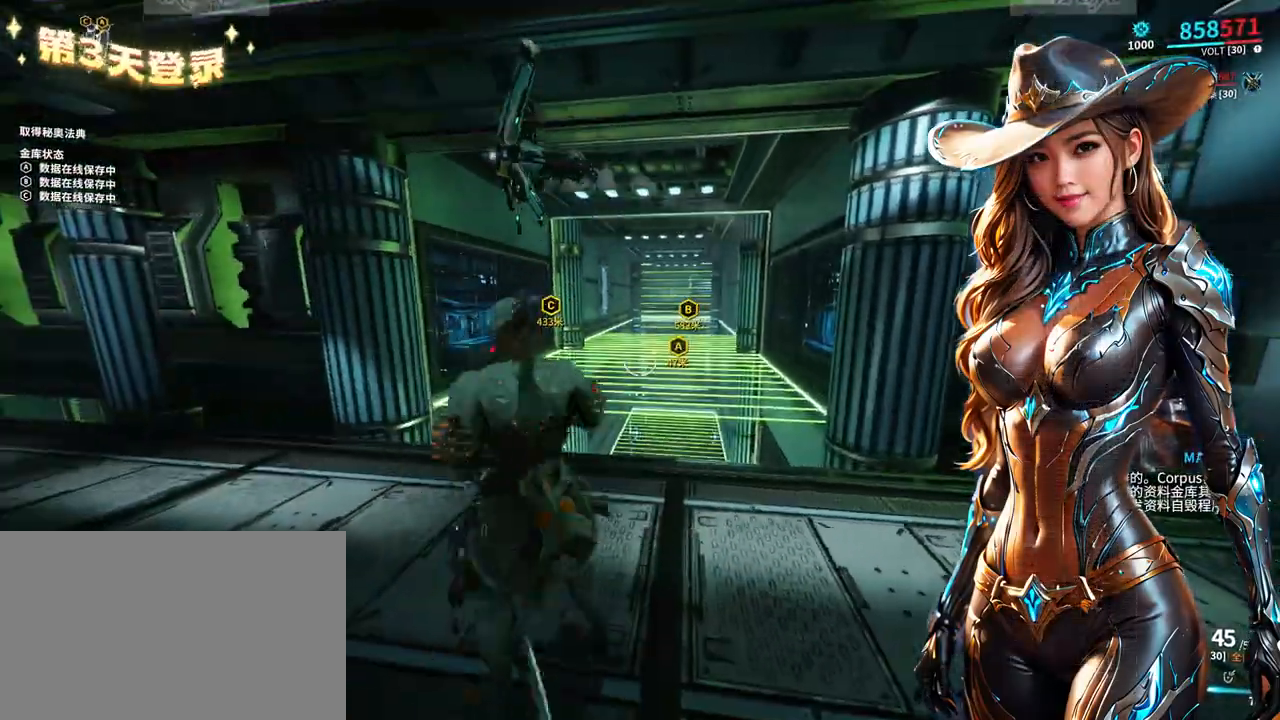
{"buttons": [], "left_stick": "center", "right_stick": "center", "events": [[100, "left_stick", "center"], [133, "right_stick", "down-right"], [267, "right_stick", "center"]]}
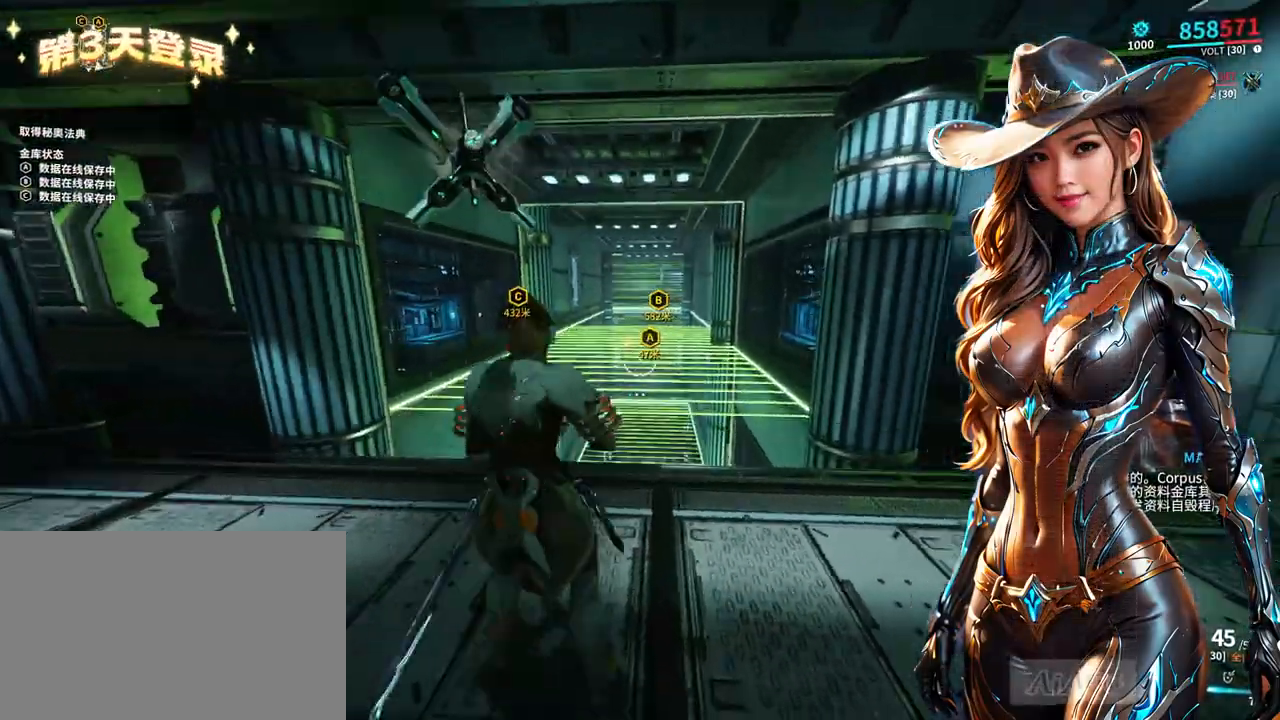
{"buttons": [], "left_stick": "center", "right_stick": "center", "events": []}
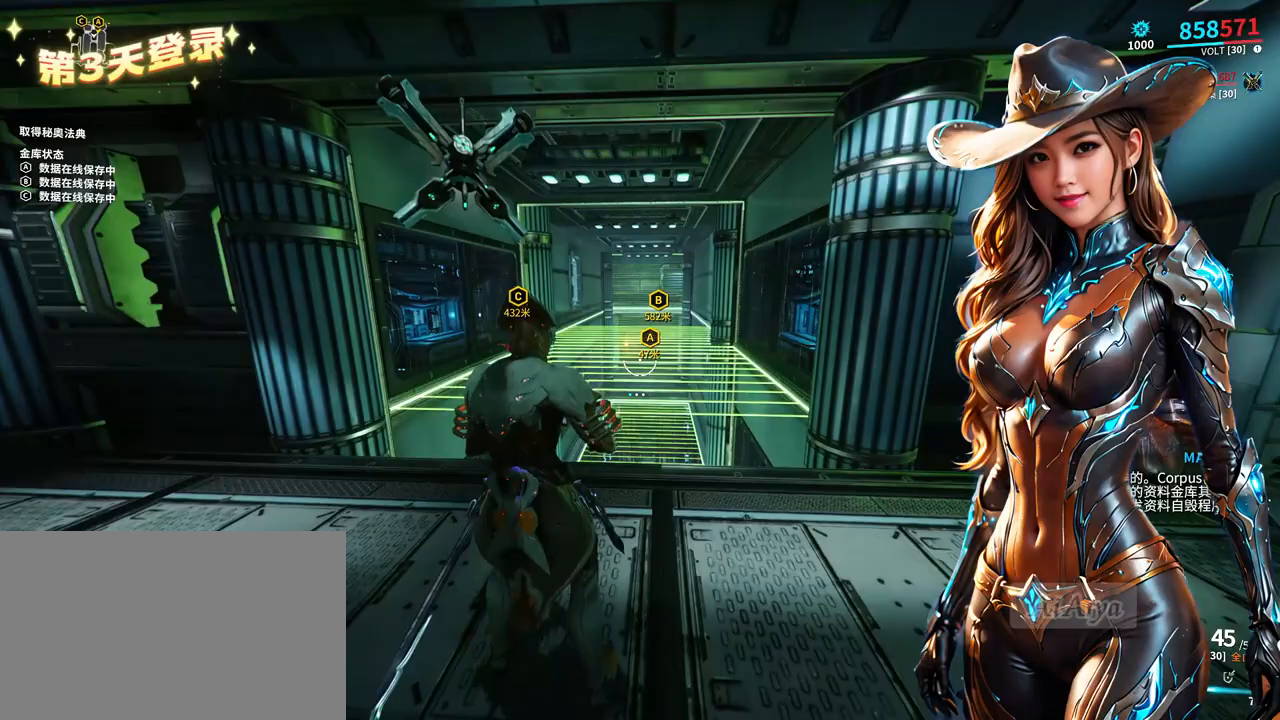
{"buttons": [], "left_stick": "center", "right_stick": "center", "events": []}
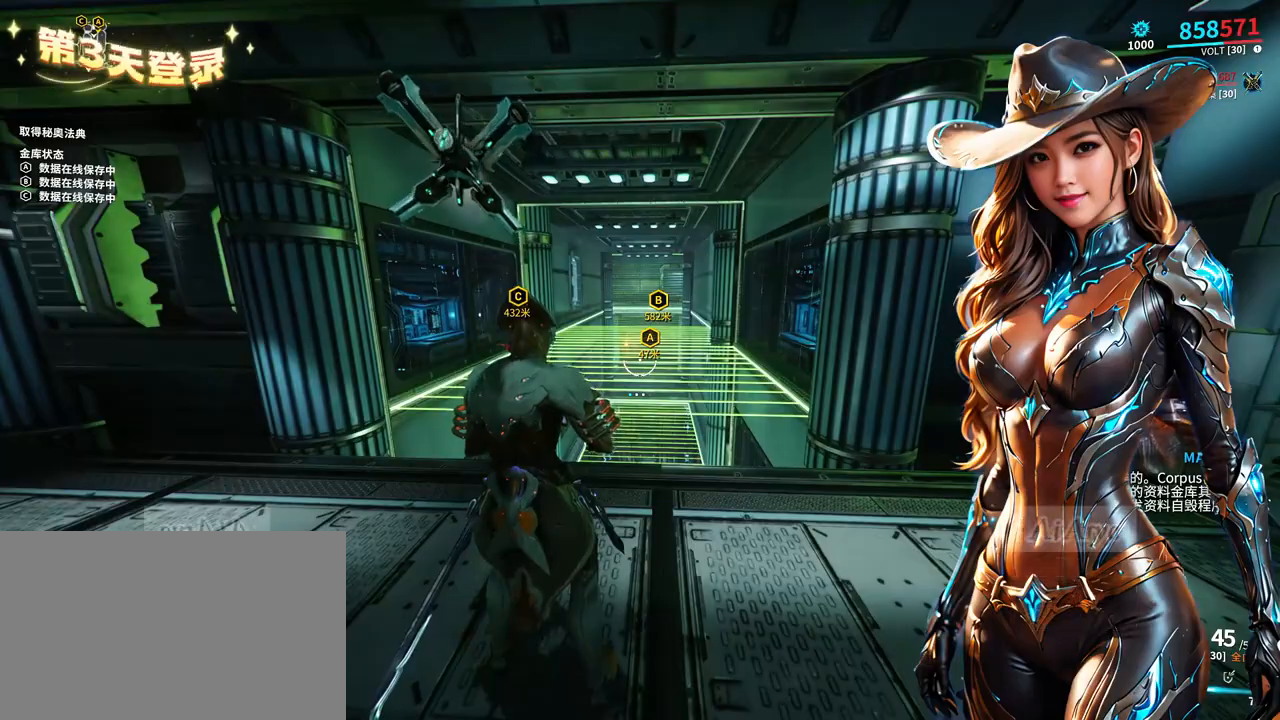
{"buttons": [], "left_stick": "center", "right_stick": "center", "events": [[267, "right_stick", "down"], [400, "right_stick", "center"]]}
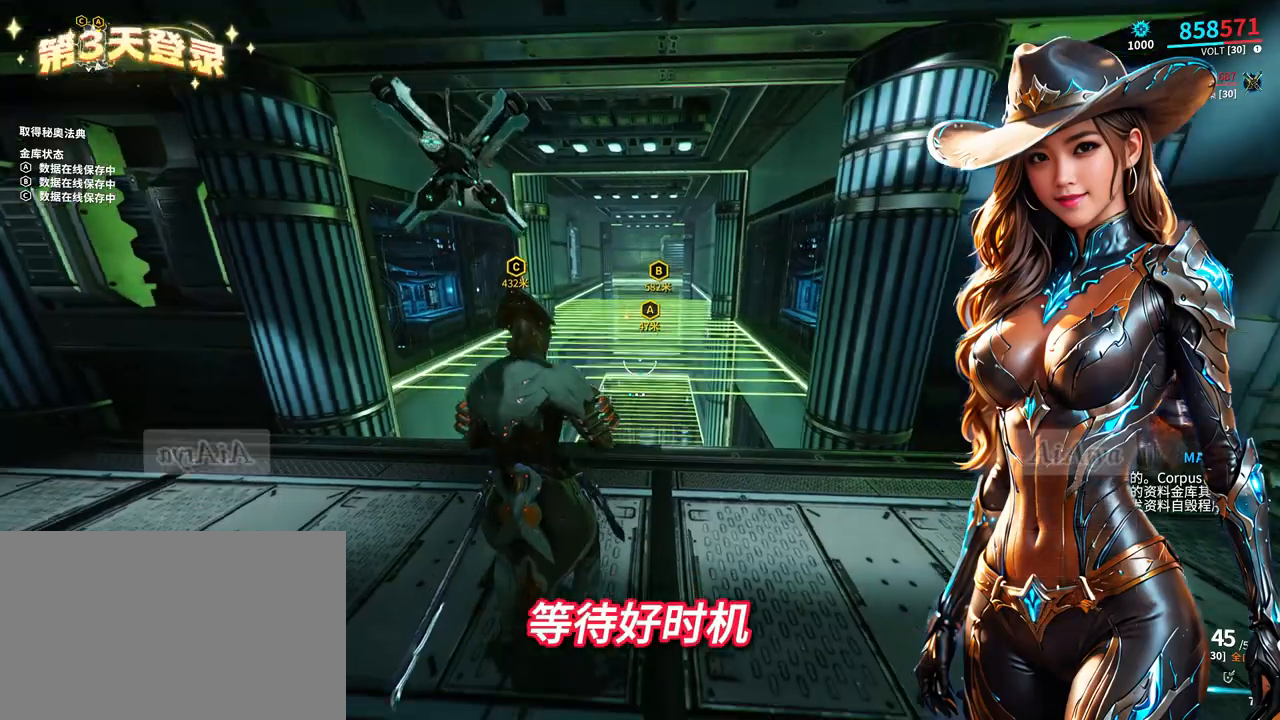
{"buttons": [], "left_stick": "center", "right_stick": "center", "events": []}
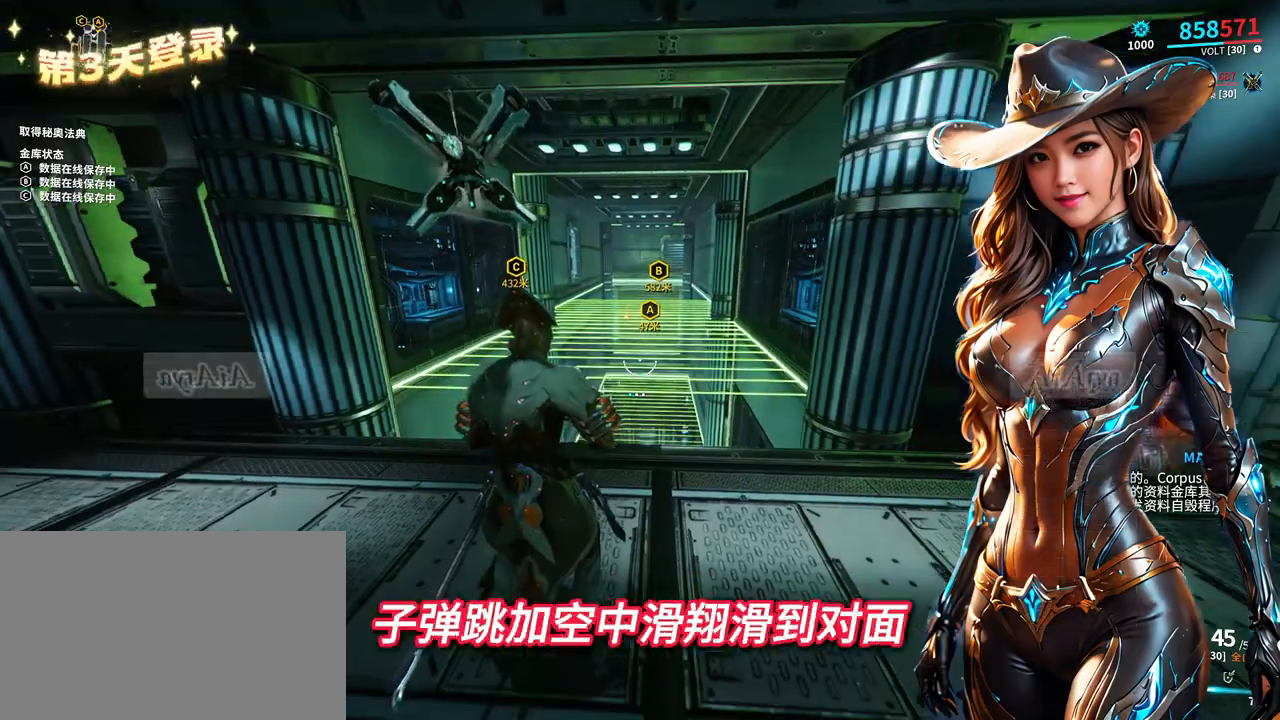
{"buttons": ["A", "L1"], "left_stick": "up", "right_stick": "center", "events": [[200, "right_stick", "up"], [300, "left_stick", "up"], [300, "right_stick", "center"], [433, "A", "down"], [500, "L1", "down"]]}
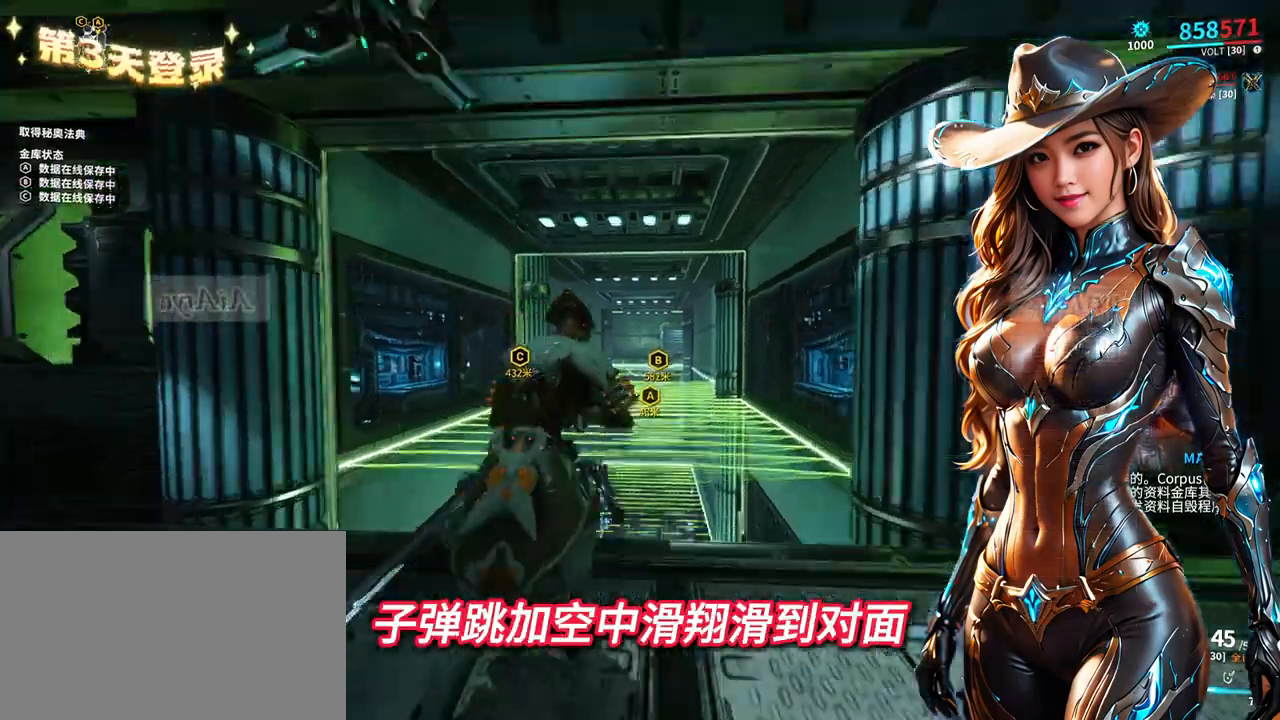
{"buttons": ["A"], "left_stick": "up", "right_stick": "center", "events": [[33, "A", "up"], [100, "L1", "up"], [500, "A", "down"]]}
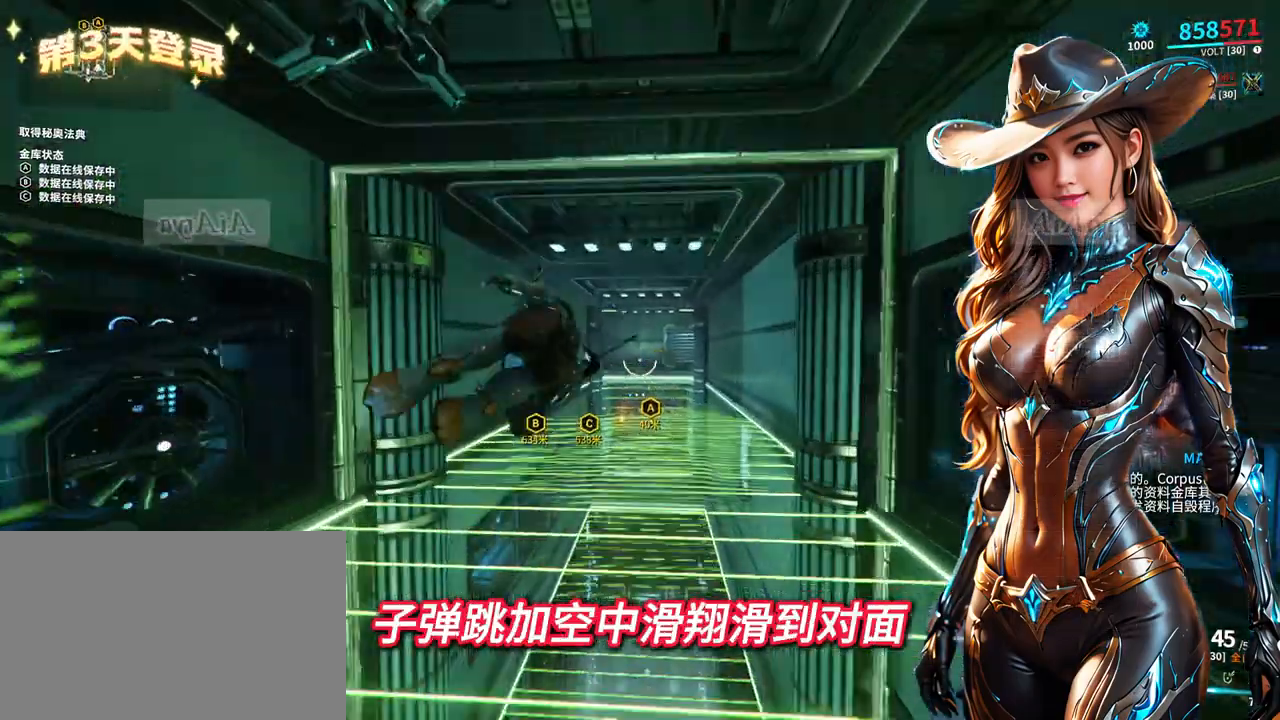
{"buttons": [], "left_stick": "up", "right_stick": "center", "events": [[67, "A", "up"], [433, "Y", "down"], [500, "Y", "up"]]}
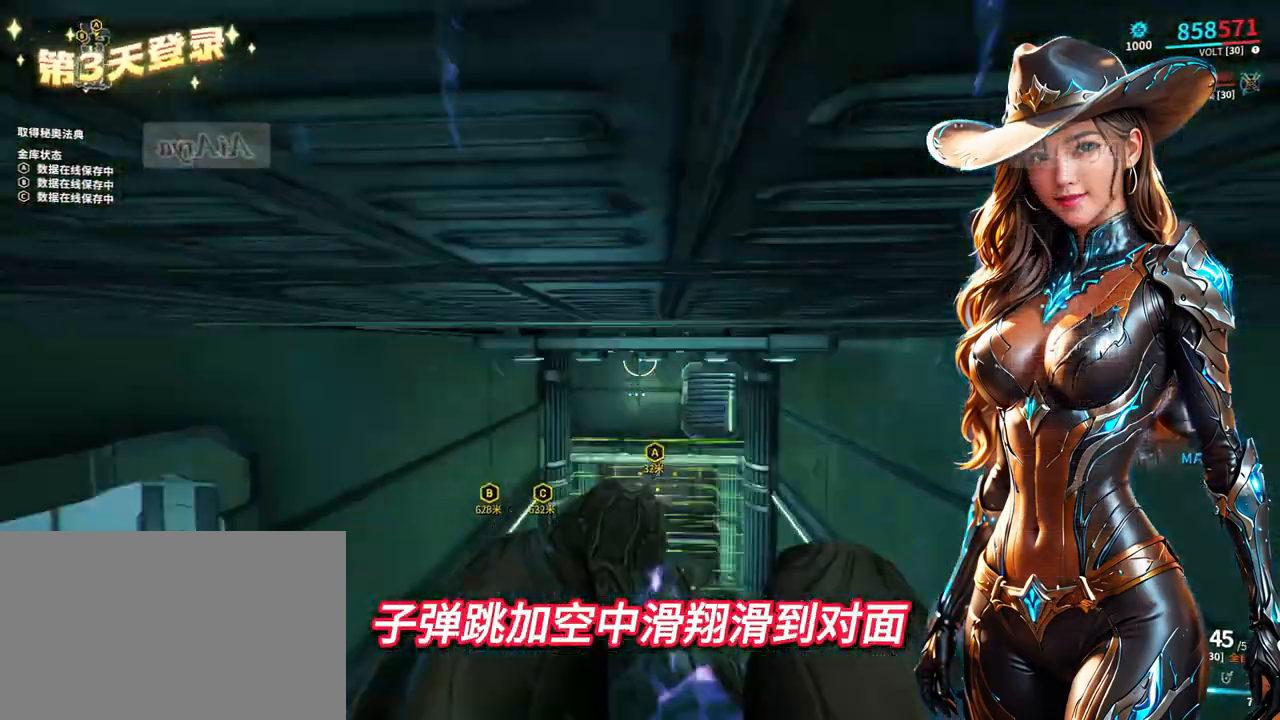
{"buttons": ["L2"], "left_stick": "up", "right_stick": "center", "events": [[267, "L2", "down"]]}
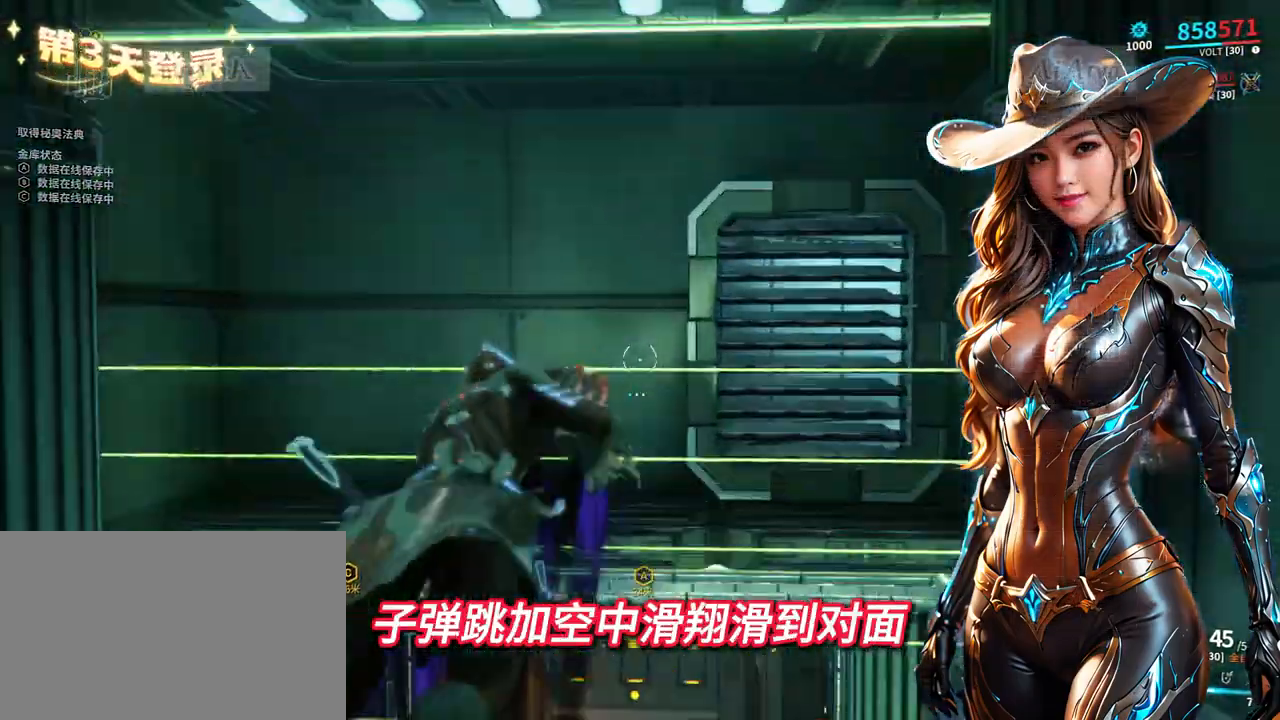
{"buttons": [], "left_stick": "center", "right_stick": "center", "events": [[33, "L2", "up"], [100, "left_stick", "down"], [500, "left_stick", "center"]]}
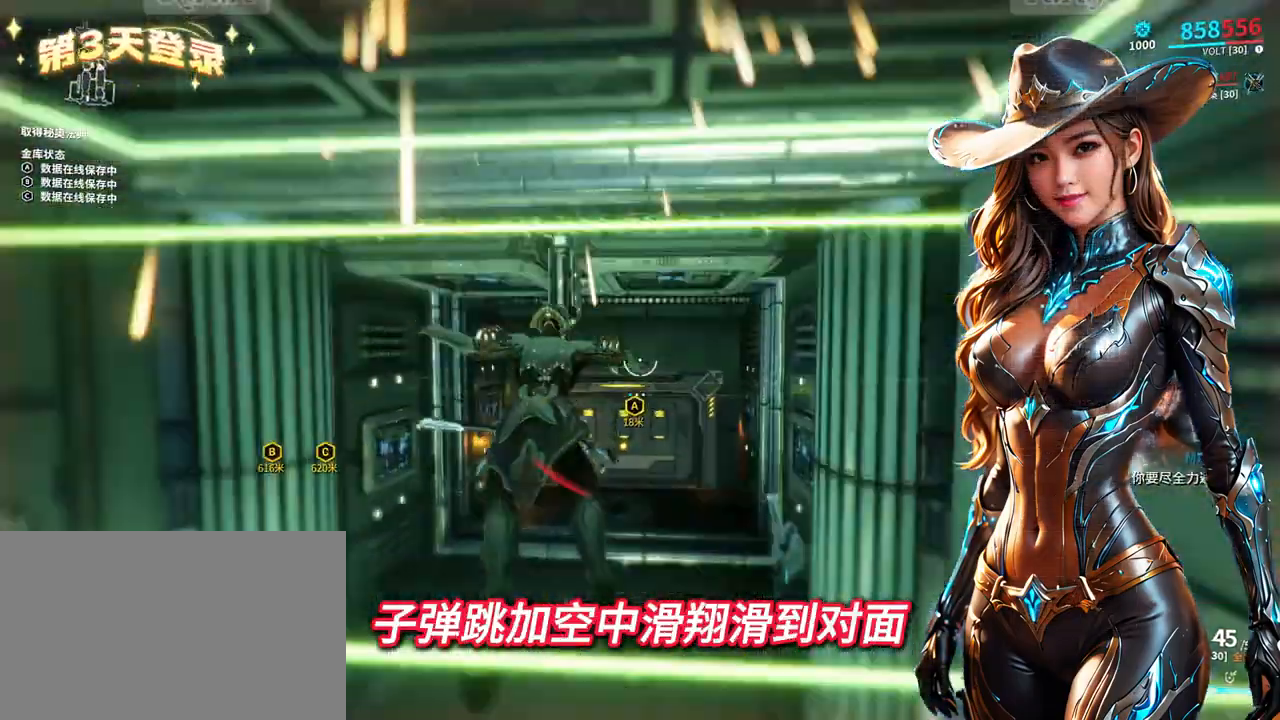
{"buttons": [], "left_stick": "up", "right_stick": "center", "events": [[333, "left_stick", "up"]]}
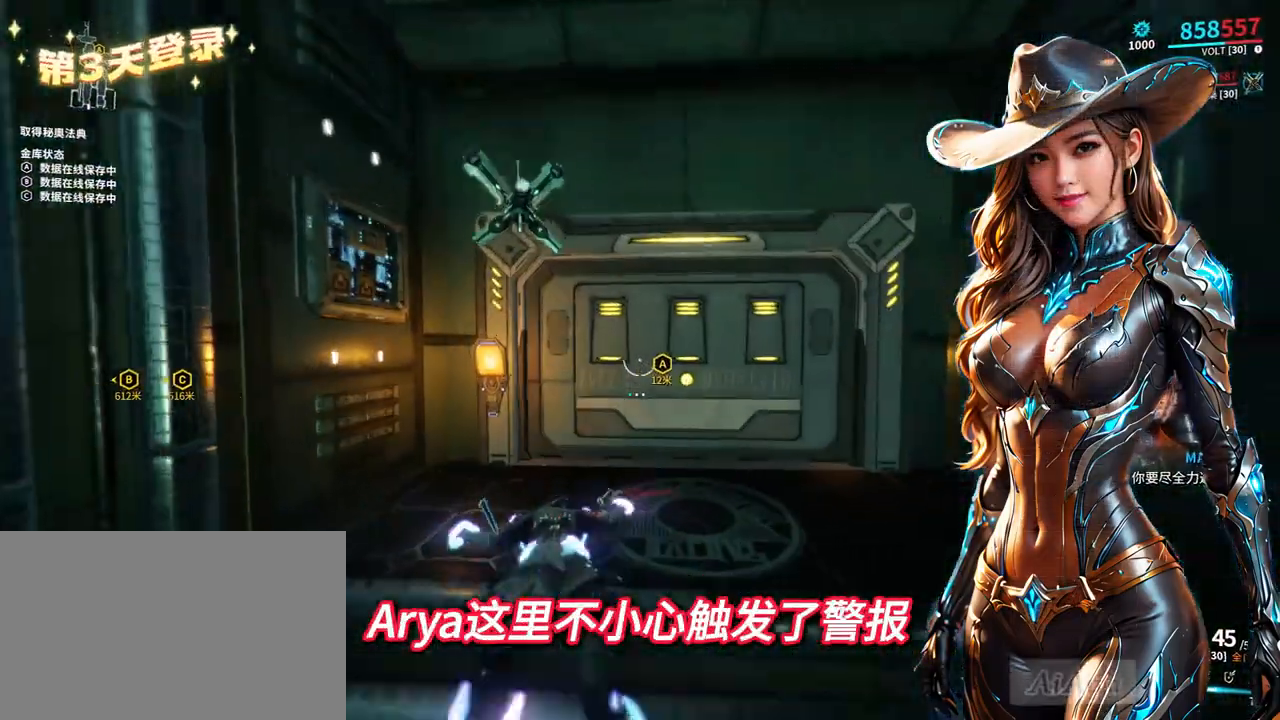
{"buttons": [], "left_stick": "up", "right_stick": "center", "events": [[167, "right_stick", "down-left"], [233, "left_stick", "center"], [267, "right_stick", "center"], [433, "left_stick", "up"]]}
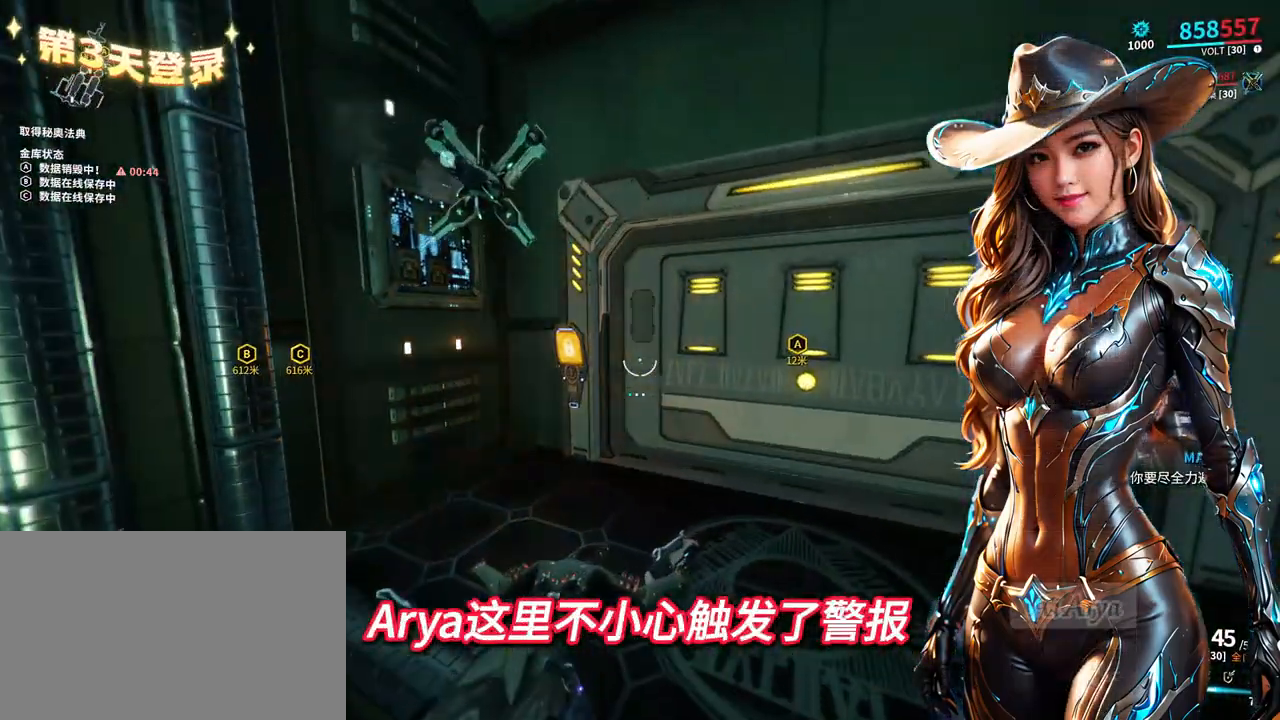
{"buttons": [], "left_stick": "up", "right_stick": "center", "events": []}
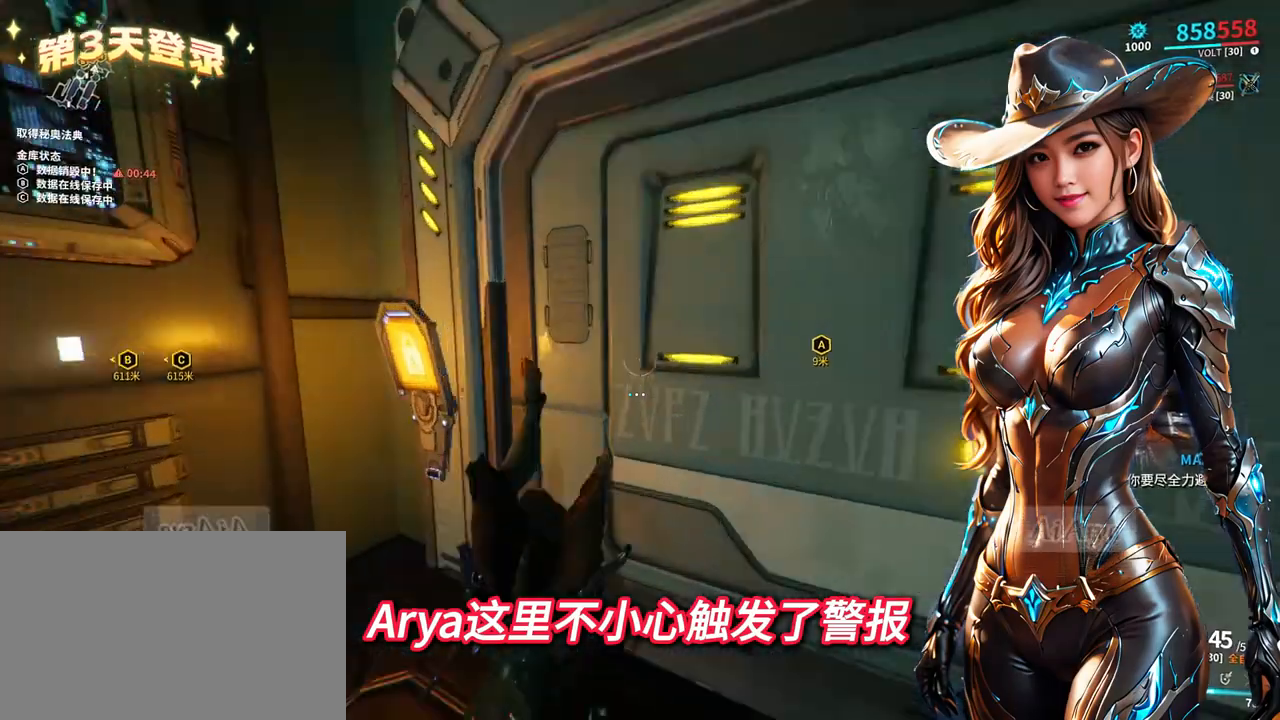
{"buttons": [], "left_stick": "center", "right_stick": "center", "events": [[300, "left_stick", "right"], [367, "left_stick", "center"], [400, "X", "down"], [500, "X", "up"]]}
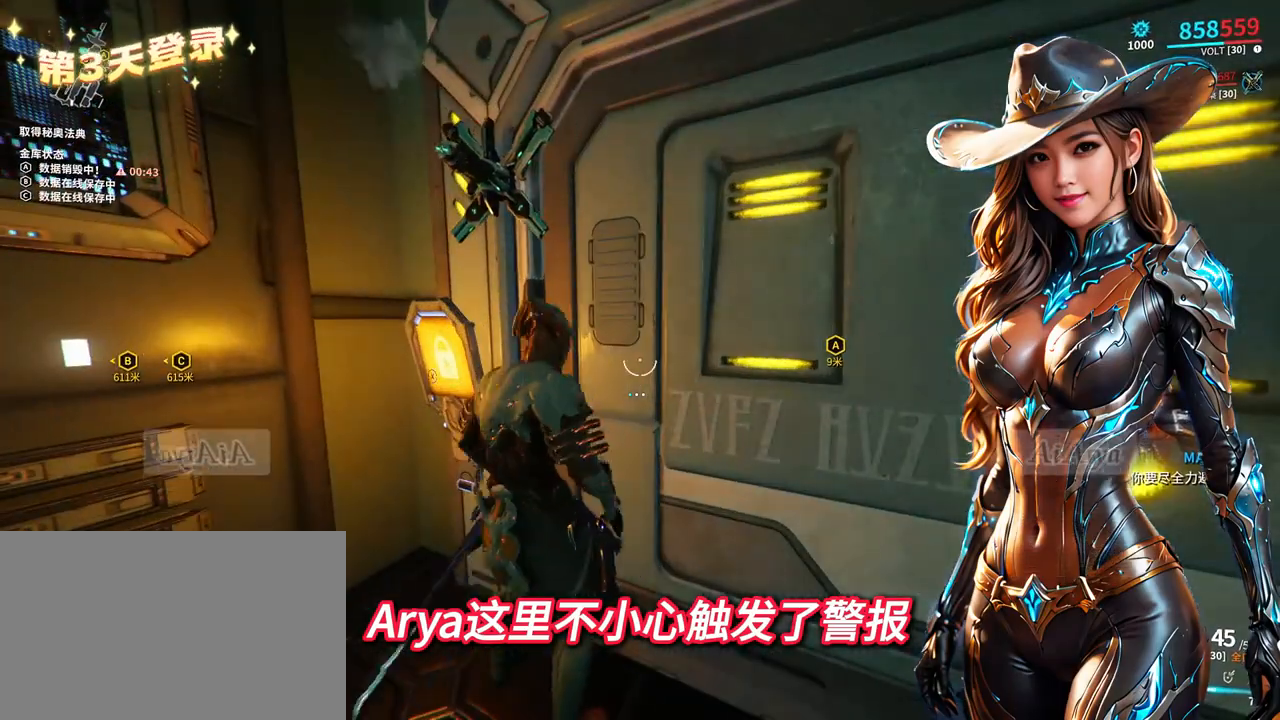
{"buttons": [], "left_stick": "center", "right_stick": "center", "events": [[100, "X", "down"], [200, "X", "up"]]}
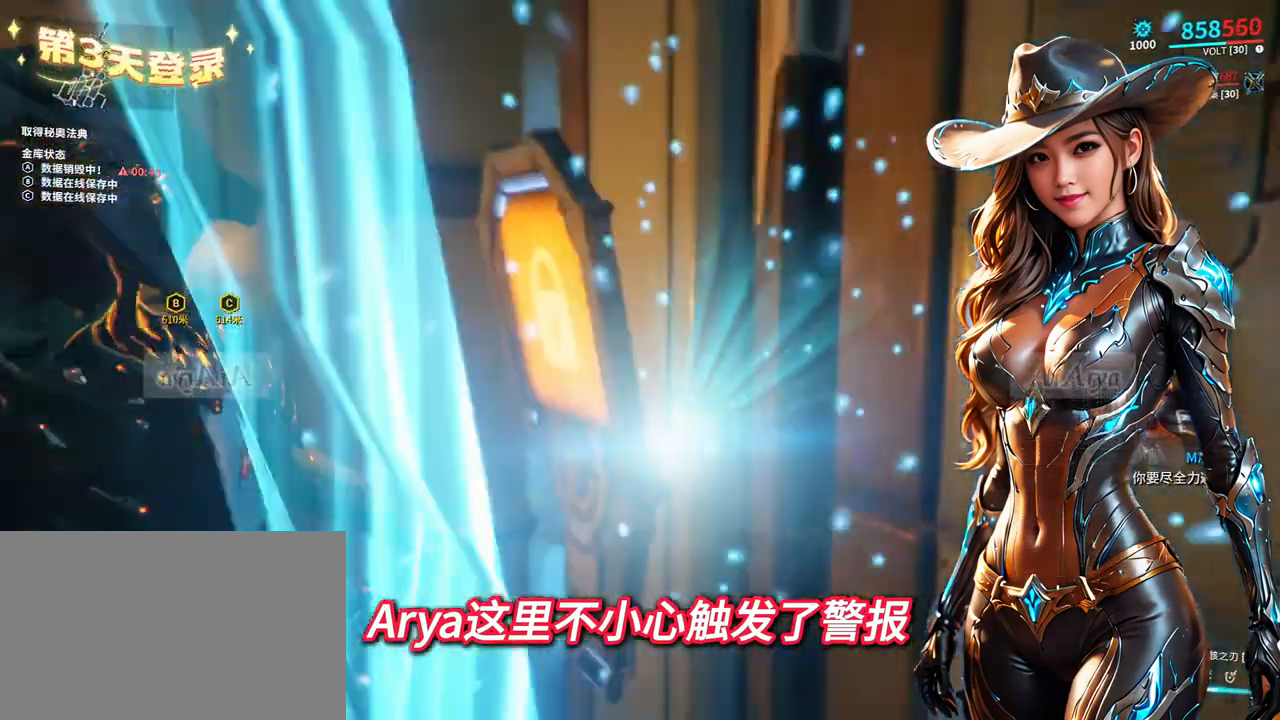
{"buttons": [], "left_stick": "center", "right_stick": "center", "events": []}
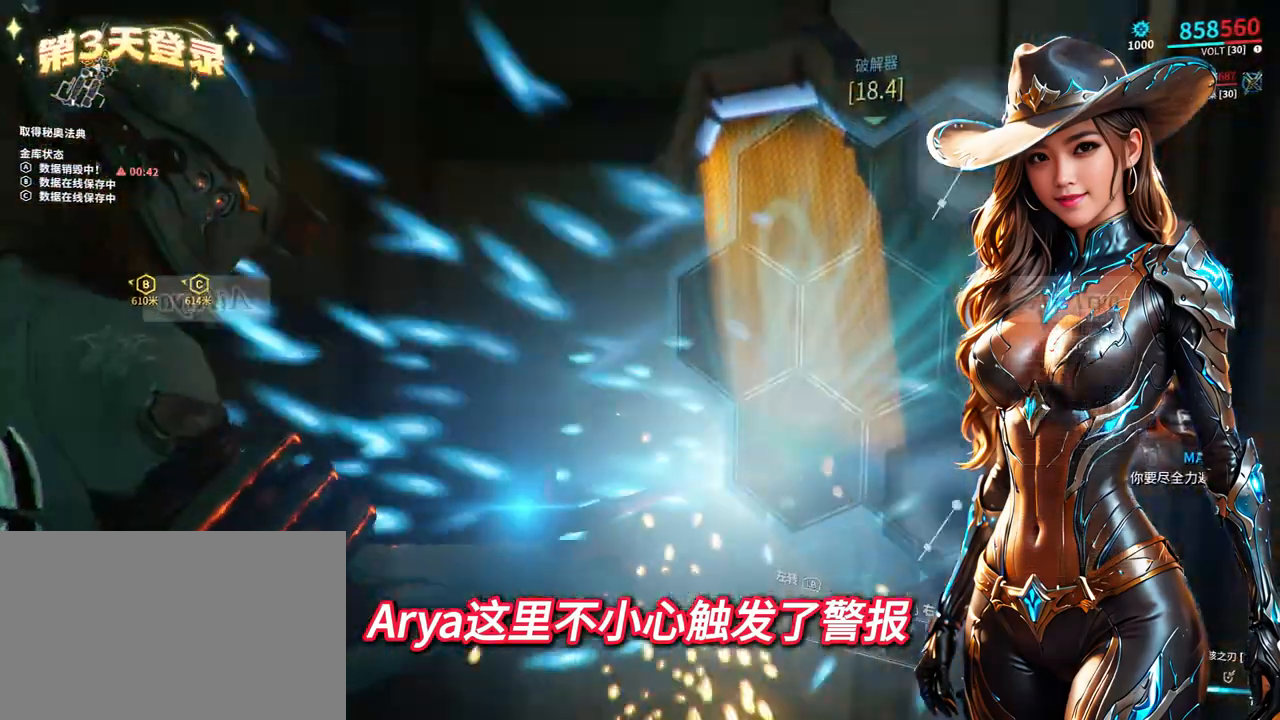
{"buttons": [], "left_stick": "up-right", "right_stick": "center", "events": [[367, "left_stick", "up-right"]]}
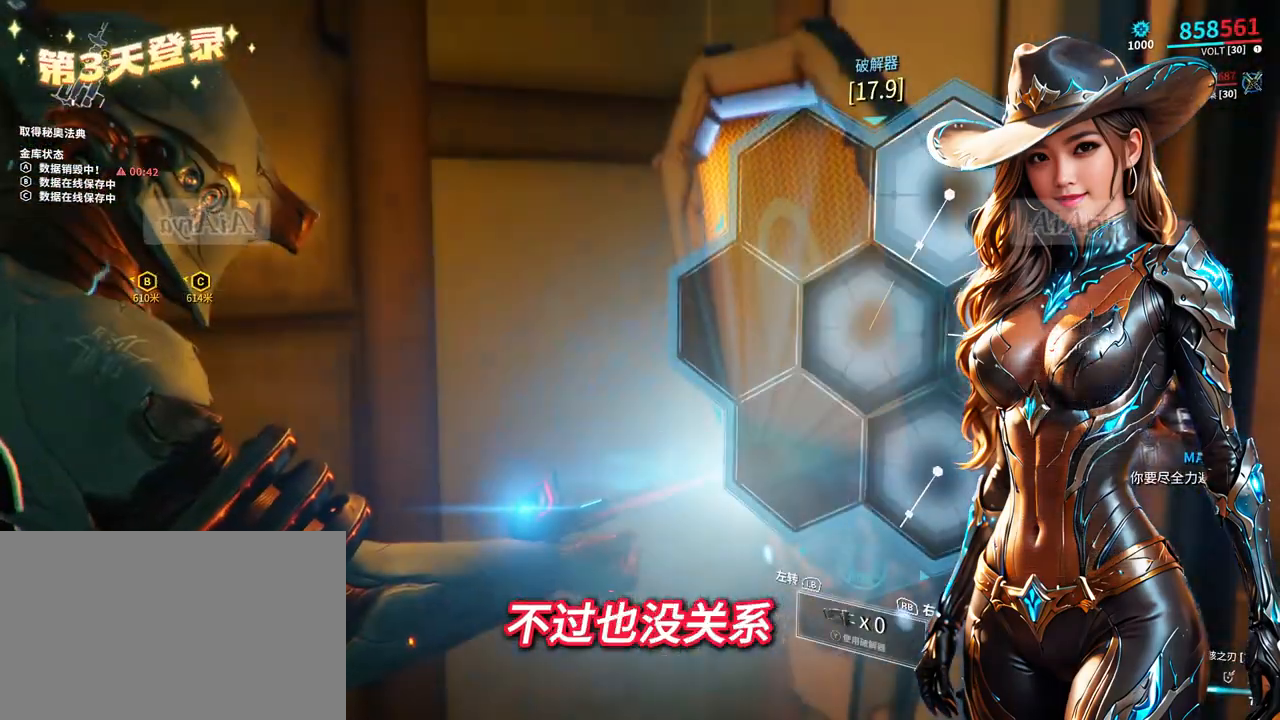
{"buttons": [], "left_stick": "right", "right_stick": "center", "events": [[100, "X", "down"], [167, "X", "up"], [267, "left_stick", "right"], [433, "X", "down"], [500, "X", "up"]]}
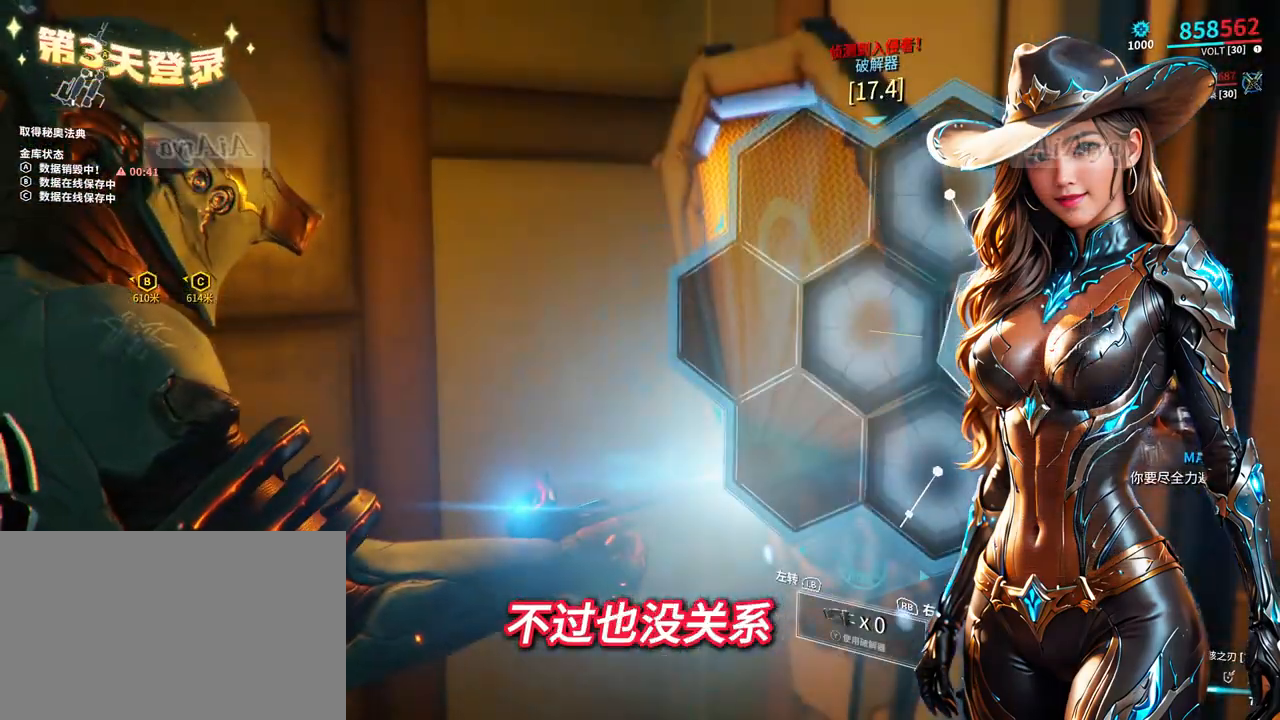
{"buttons": [], "left_stick": "down-right", "right_stick": "center", "events": [[33, "left_stick", "down-right"], [267, "A", "down"], [367, "A", "up"], [433, "A", "down"], [500, "A", "up"]]}
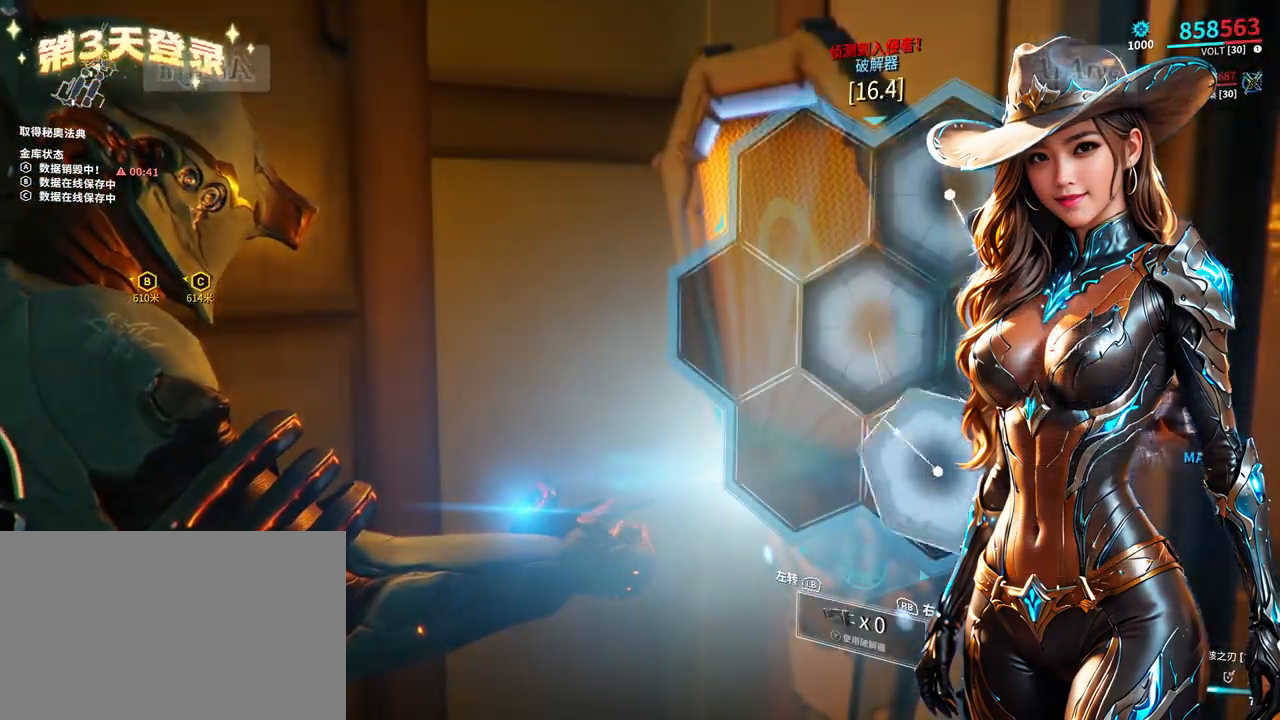
{"buttons": [], "left_stick": "center", "right_stick": "center", "events": [[67, "A", "down"], [167, "A", "up"], [267, "left_stick", "center"]]}
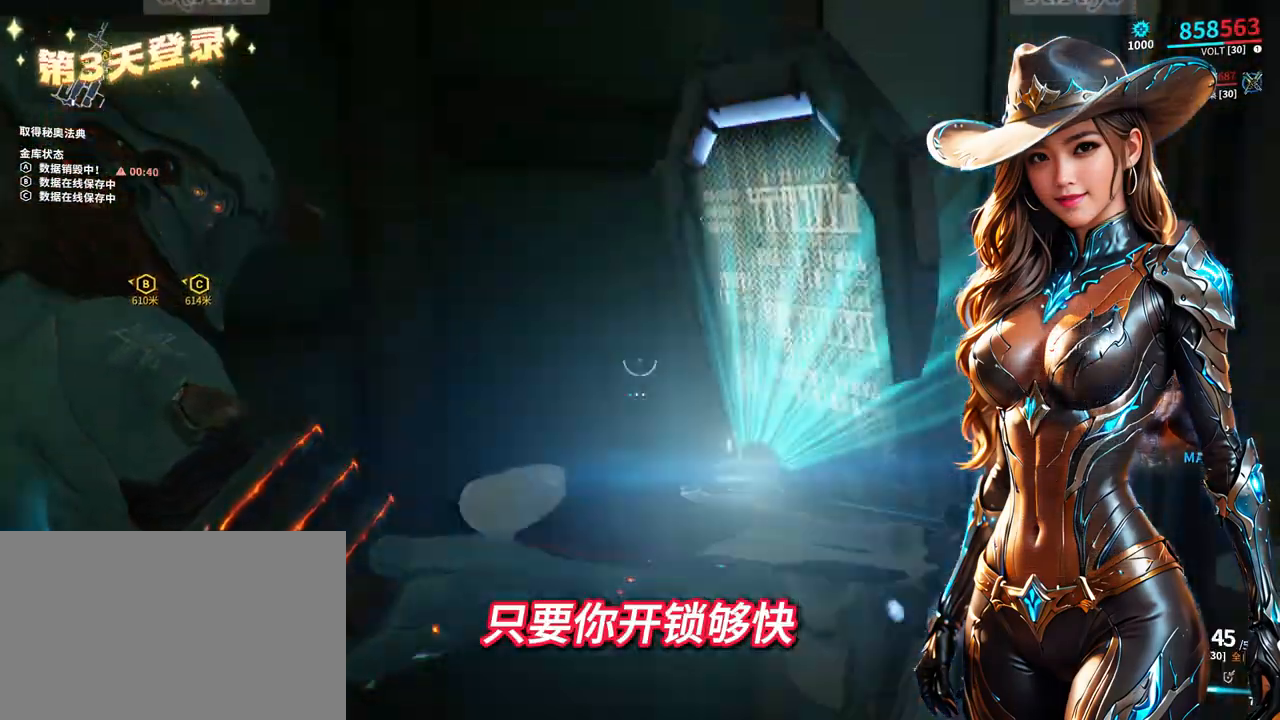
{"buttons": [], "left_stick": "right", "right_stick": "center", "events": [[400, "left_stick", "right"]]}
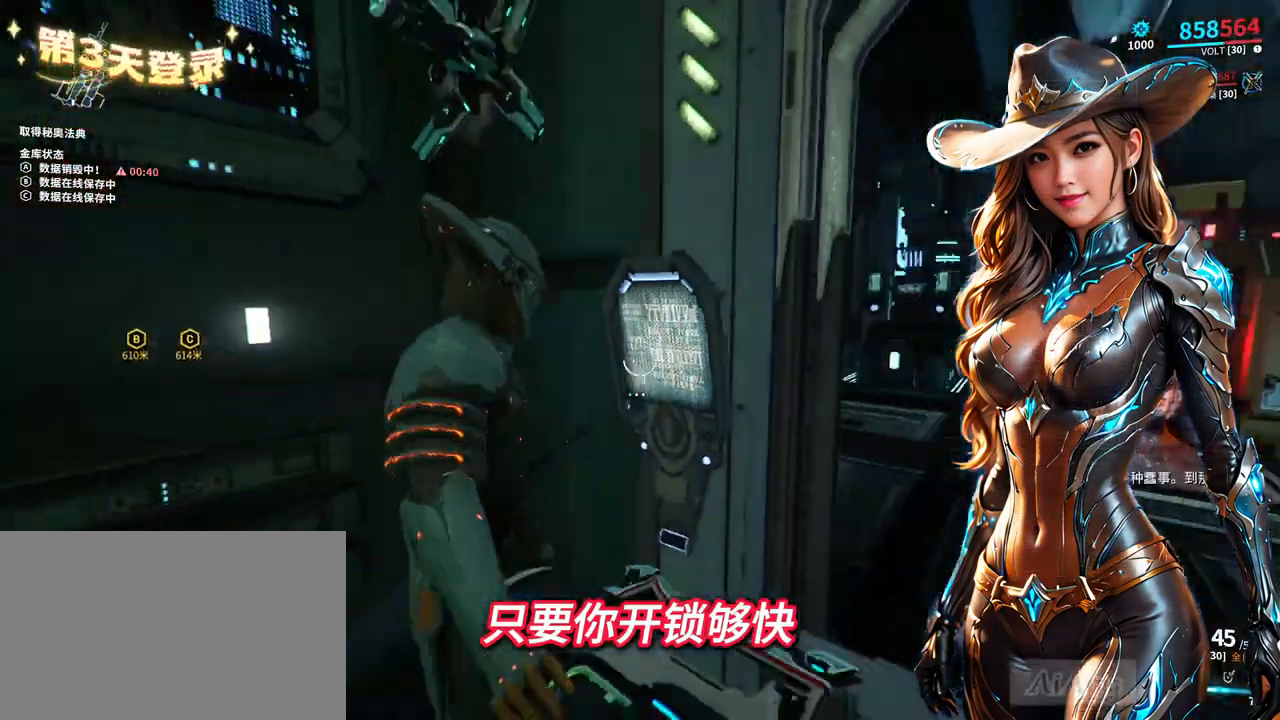
{"buttons": [], "left_stick": "right", "right_stick": "center", "events": []}
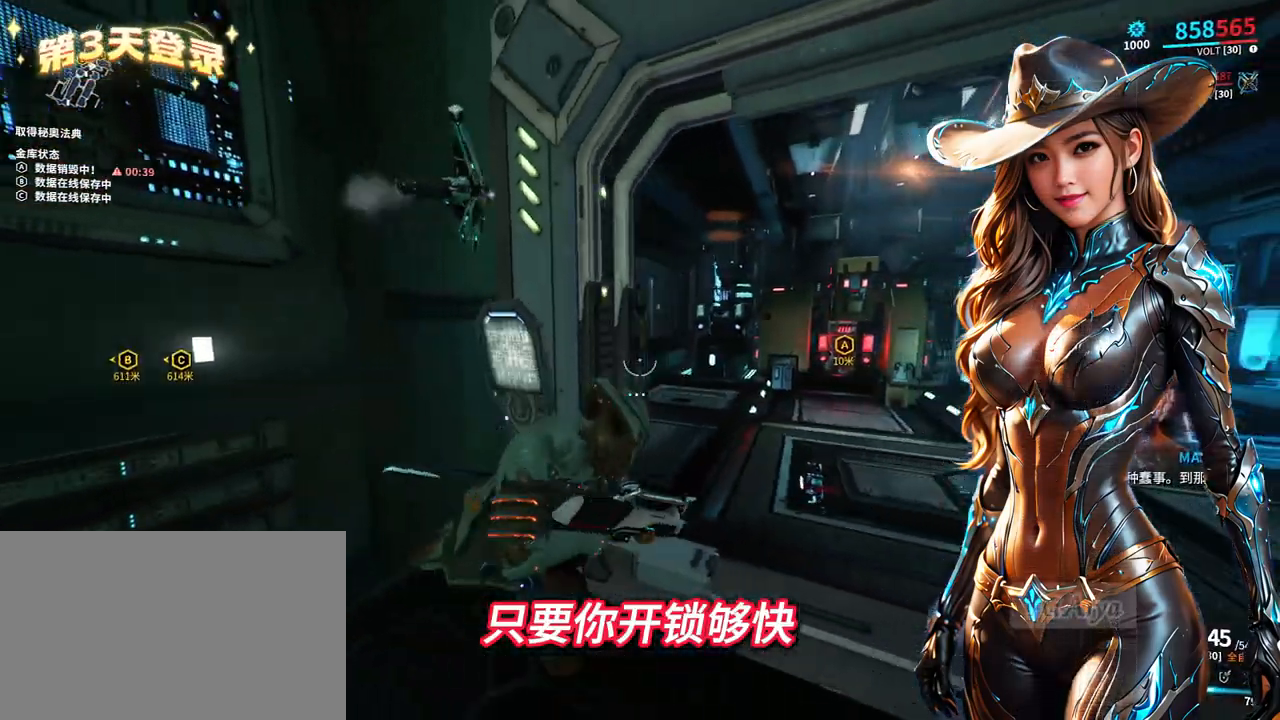
{"buttons": [], "left_stick": "up", "right_stick": "center", "events": [[33, "right_stick", "down-right"], [100, "left_stick", "up-right"], [200, "right_stick", "center"], [267, "left_stick", "up"]]}